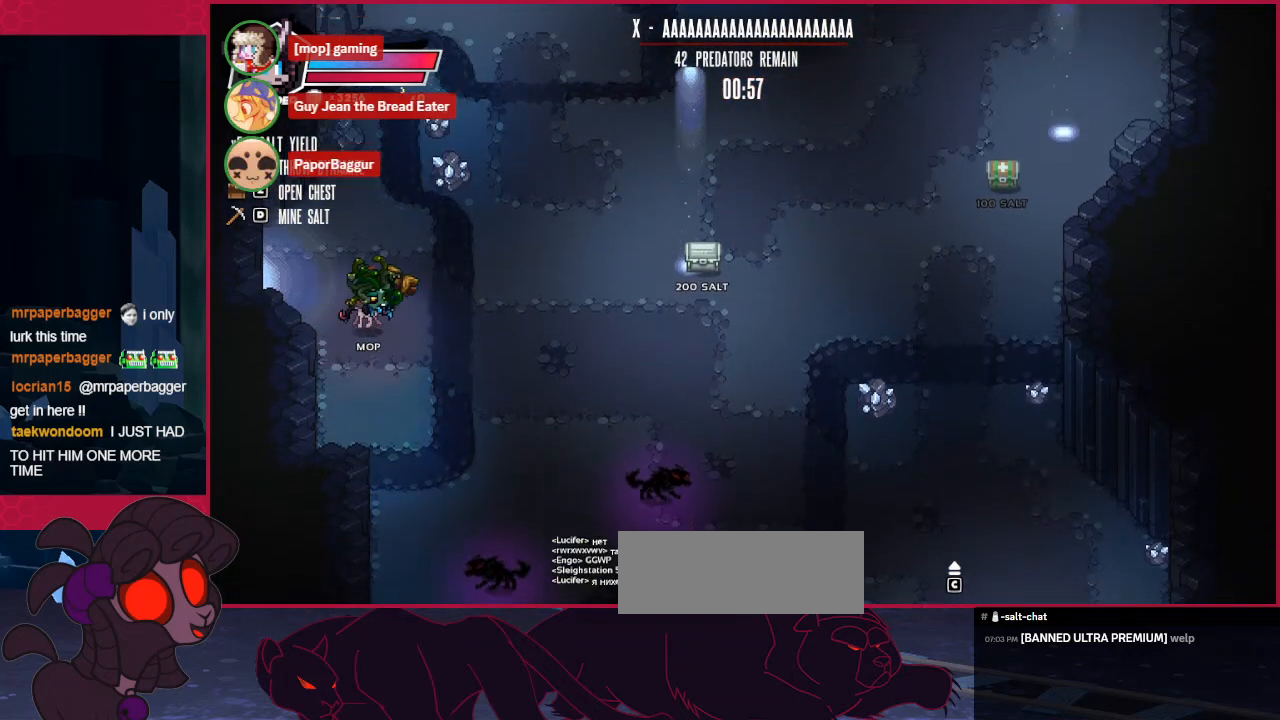
Gameplay with keyboard; each line is a JSON object with the keys held at the frame after it. "events" lists presses ("down") and releases ("up") of "a", "b", "c", "d", "down", "left", "right" and "up" between this image and that frame as [ms after this image, input, new state], when the widget could be followed in between. No other keys are recorded. Mouse input is not recorded.
{"keys": ["right"], "events": []}
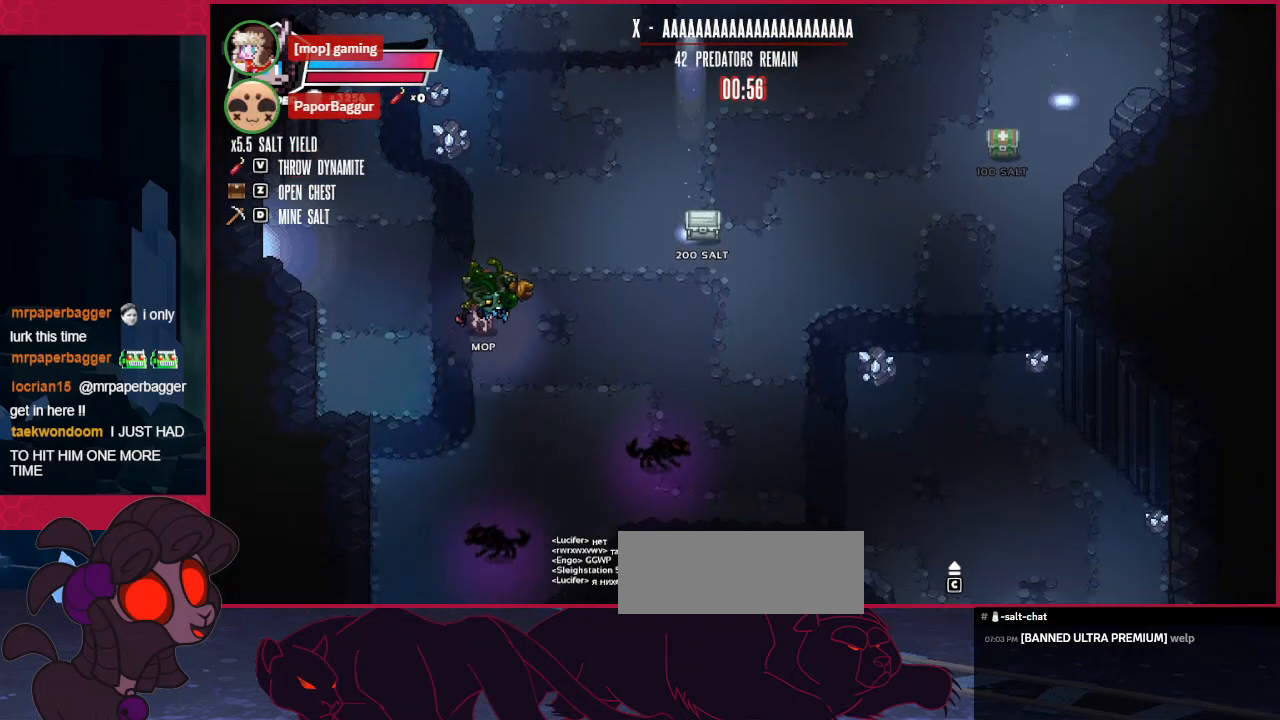
{"keys": ["right", "up"], "events": [[69, "up", "down"]]}
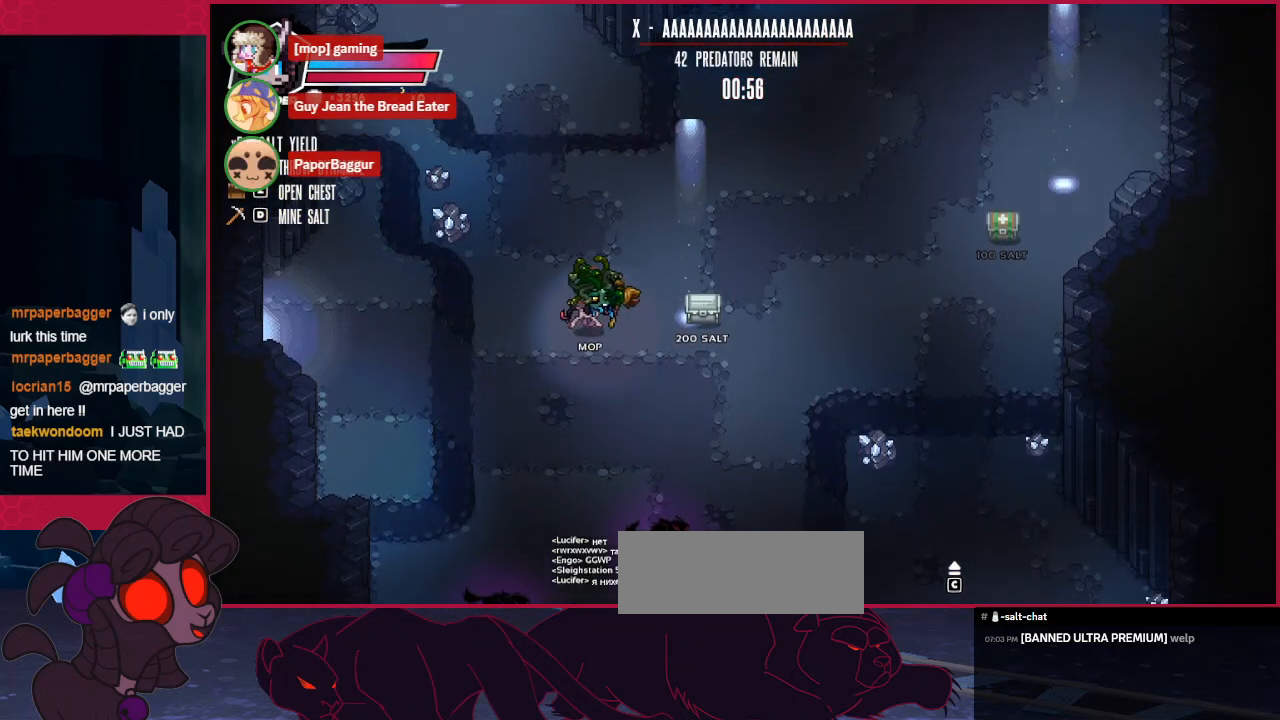
{"keys": ["left", "up"], "events": [[173, "up", "up"], [207, "left", "down"], [207, "right", "up"], [241, "up", "down"]]}
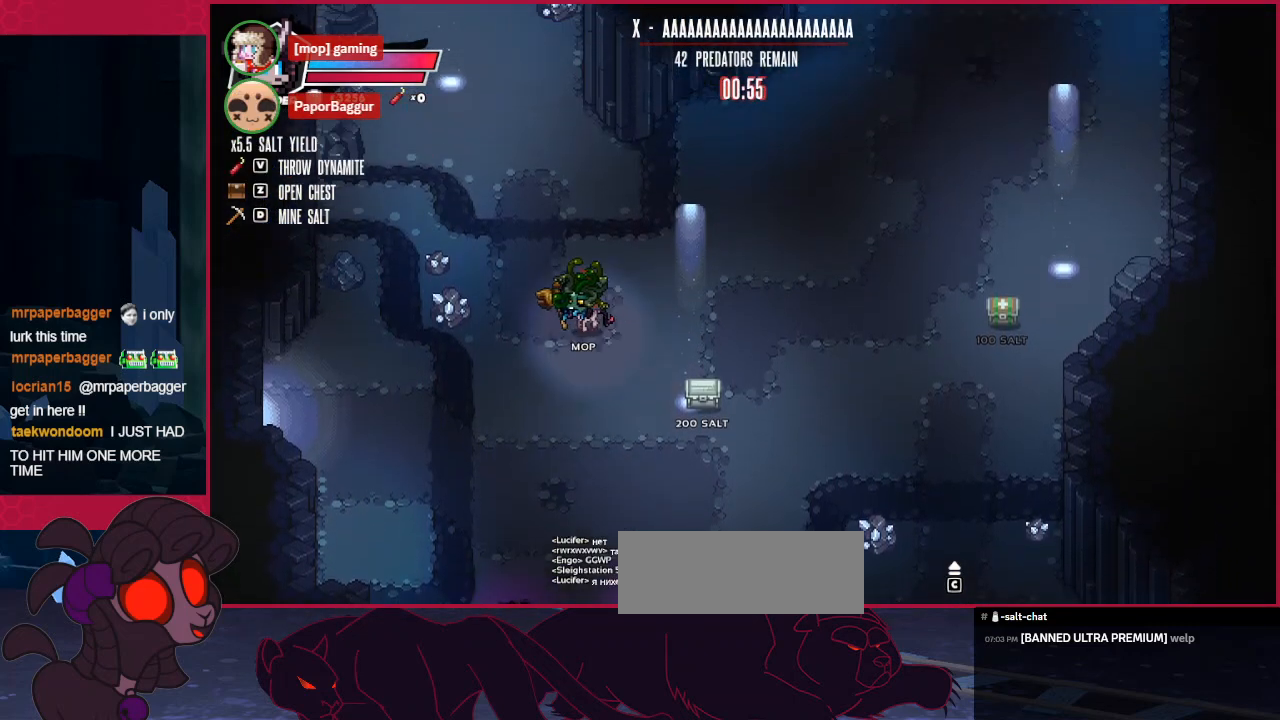
{"keys": [], "events": [[173, "up", "up"], [517, "left", "up"]]}
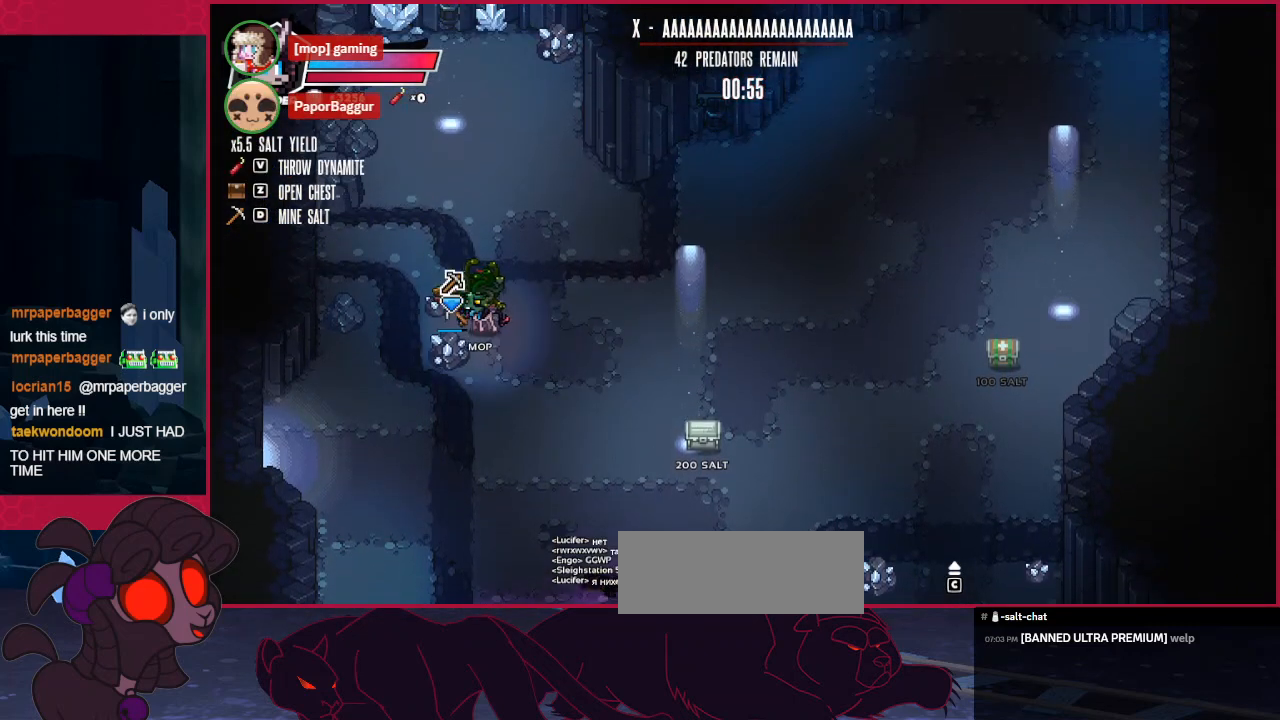
{"keys": [], "events": []}
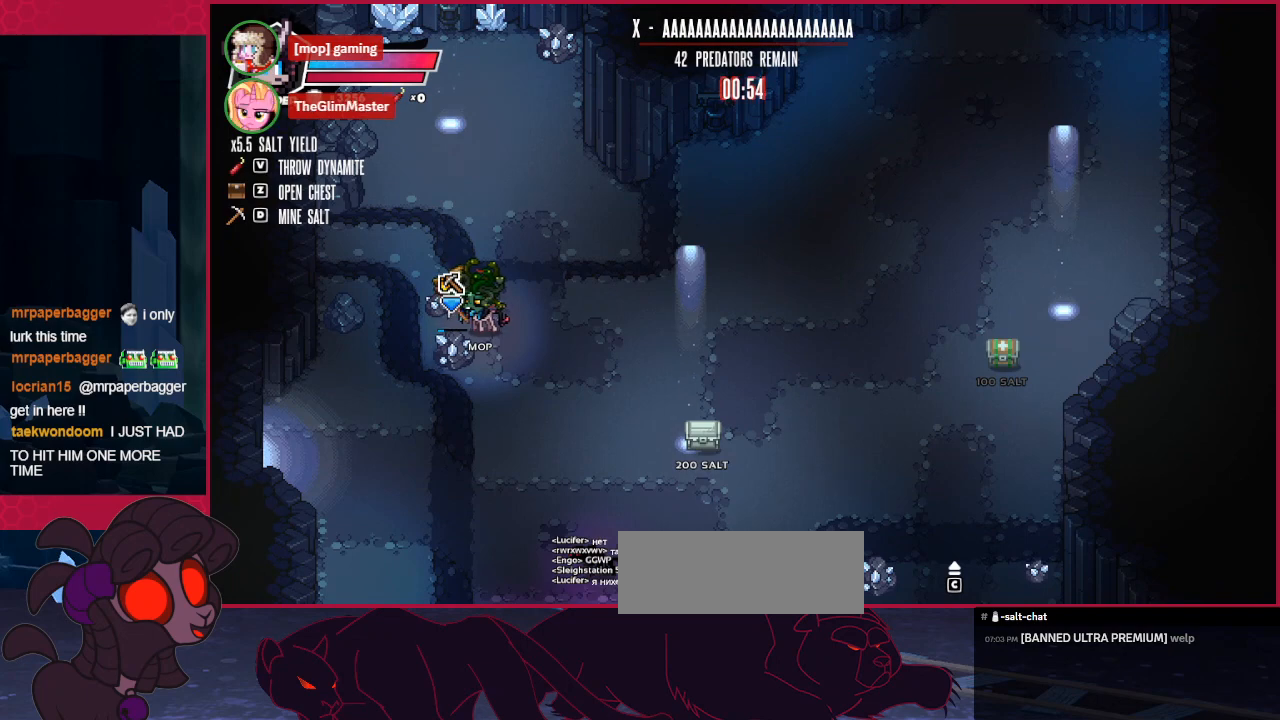
{"keys": [], "events": []}
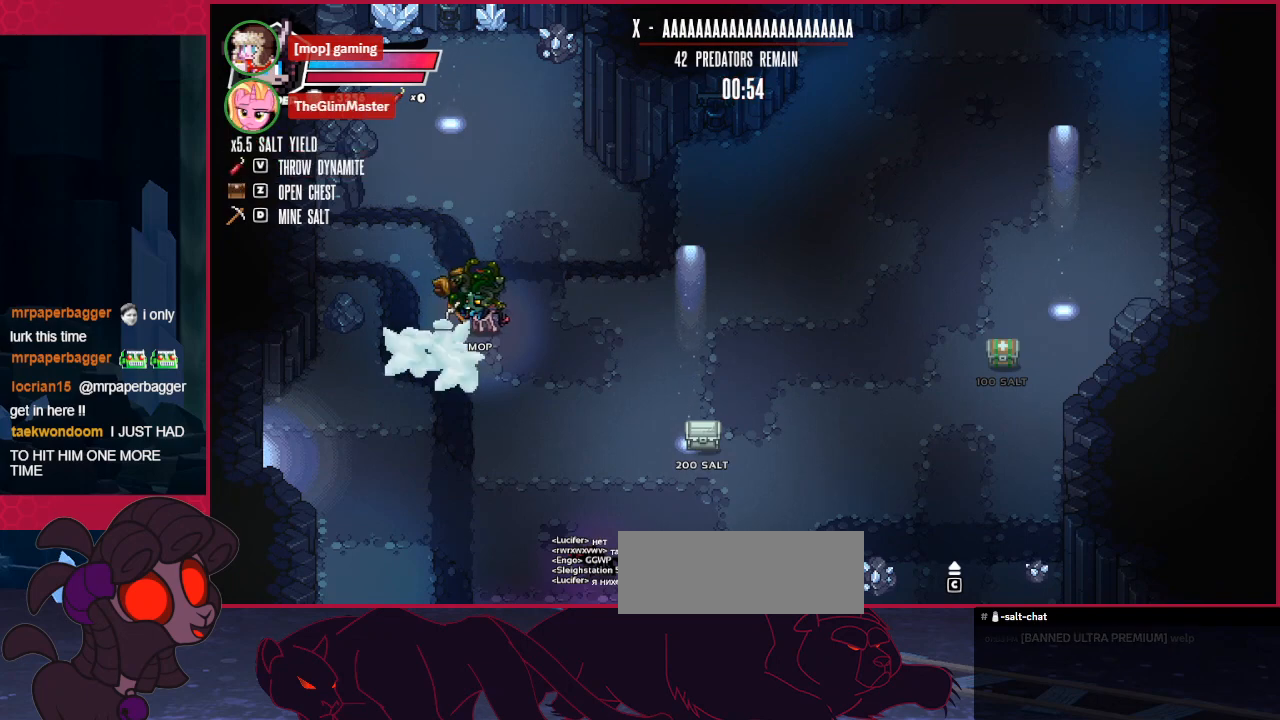
{"keys": ["right"], "events": [[35, "right", "down"]]}
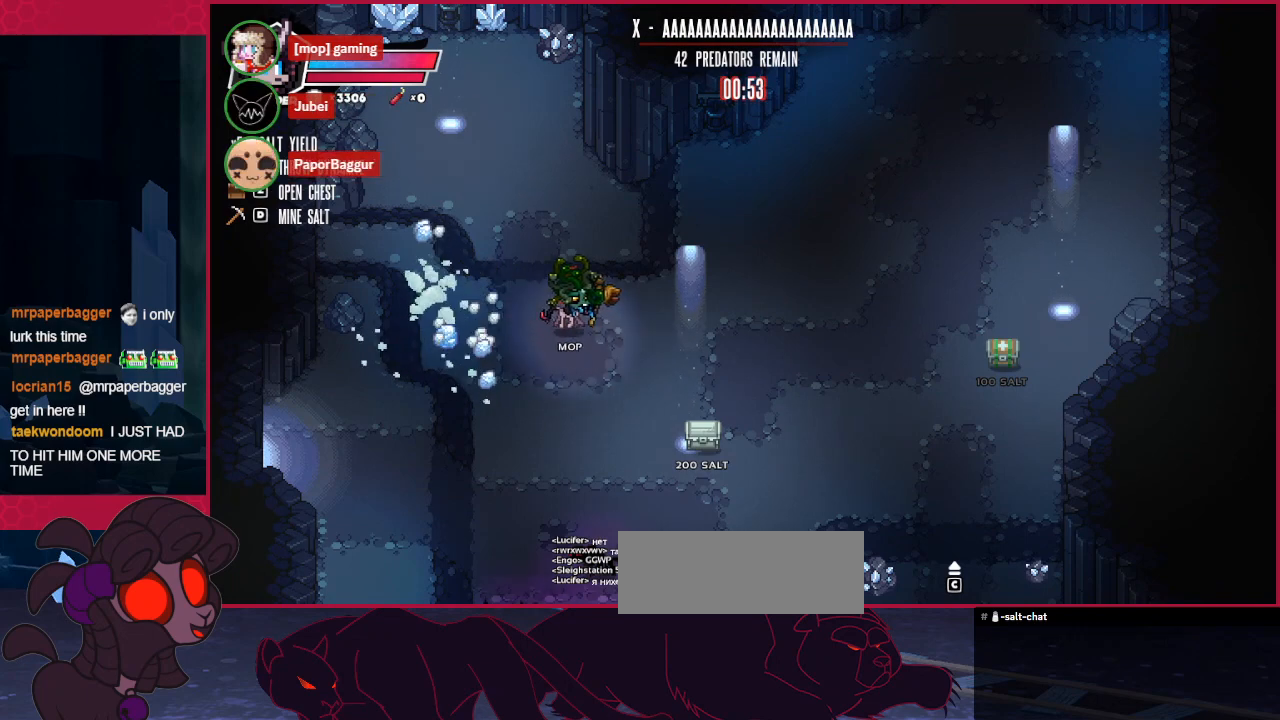
{"keys": ["right", "up"], "events": [[413, "up", "down"]]}
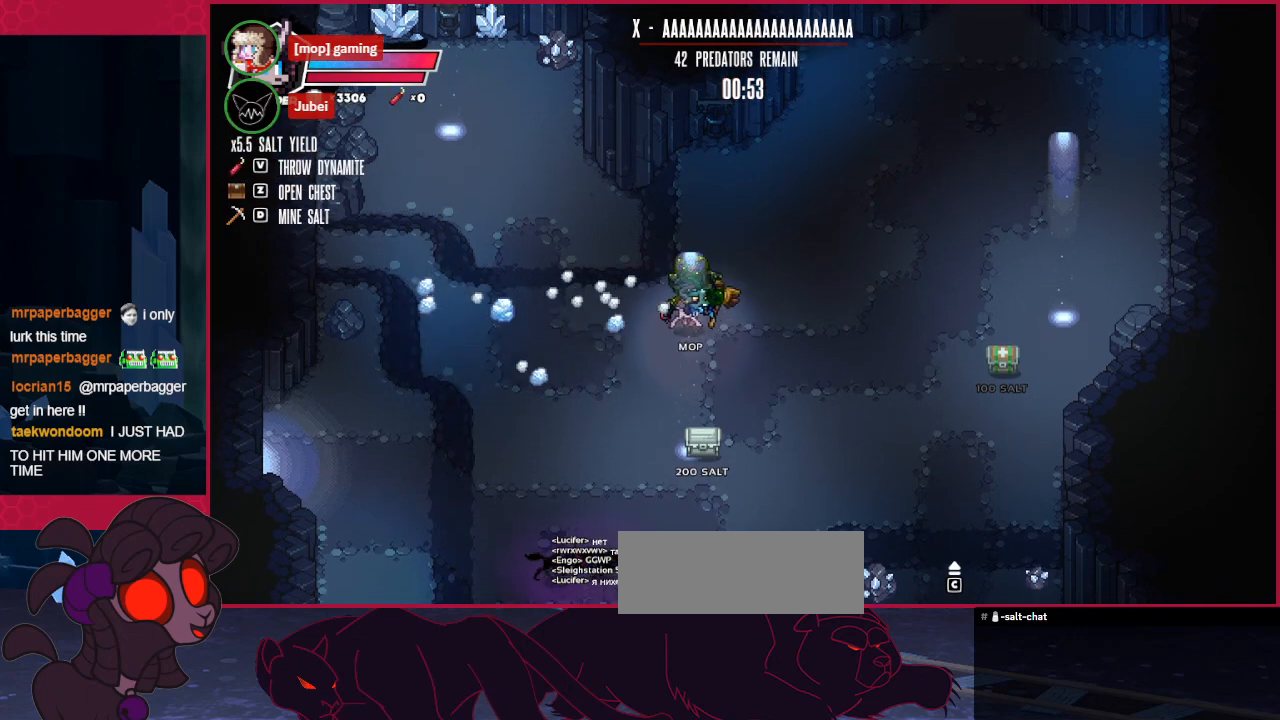
{"keys": ["right", "up"], "events": []}
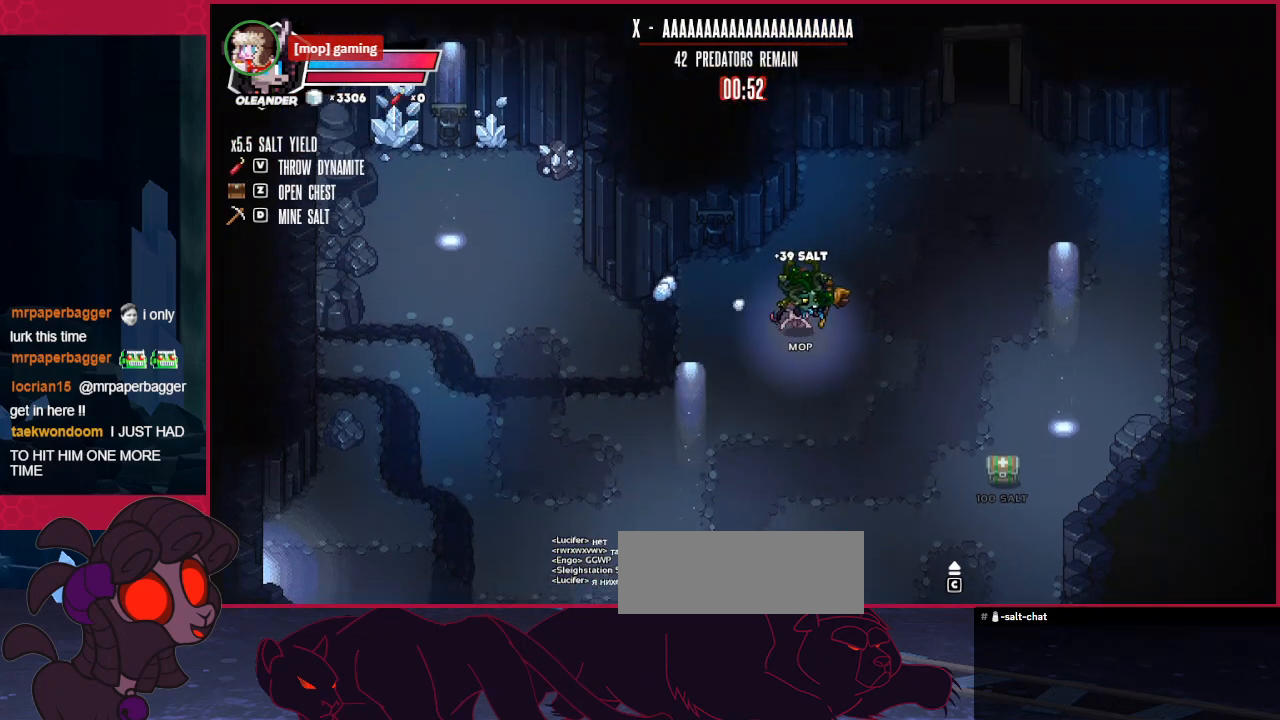
{"keys": ["right", "up"], "events": []}
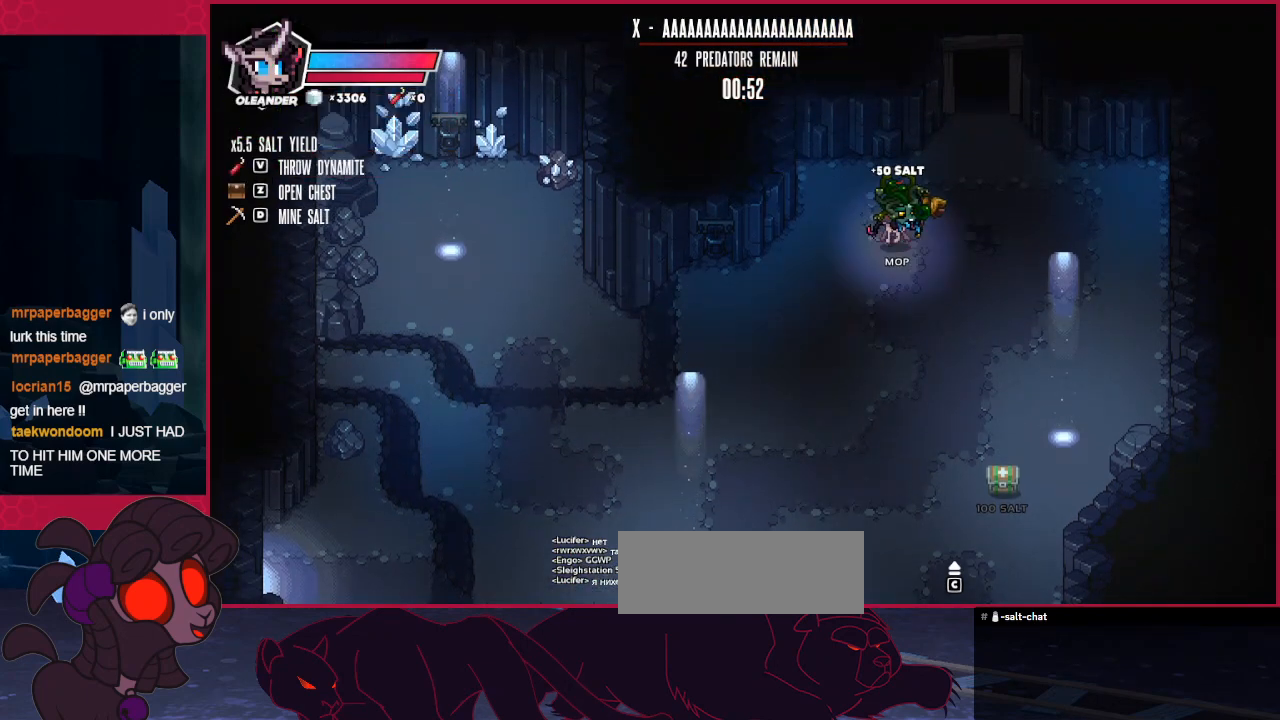
{"keys": ["up"], "events": [[310, "right", "up"], [448, "left", "down"], [482, "left", "up"]]}
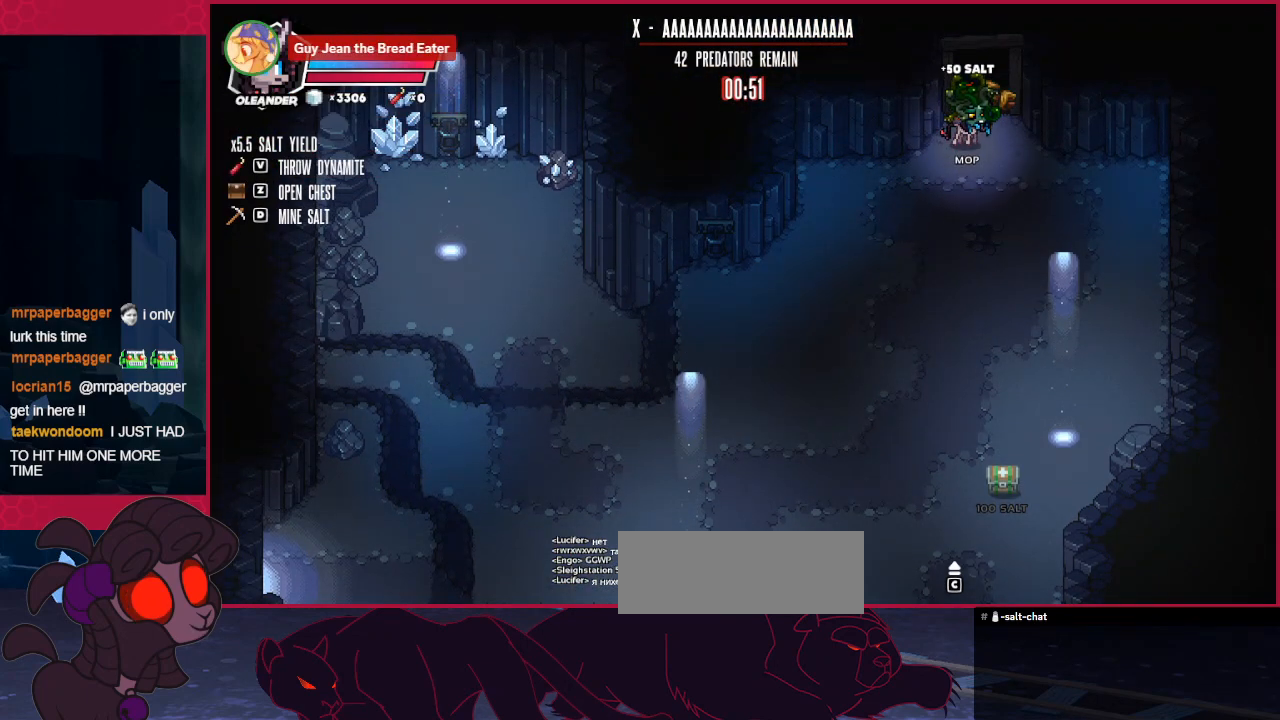
{"keys": [], "events": [[310, "up", "up"]]}
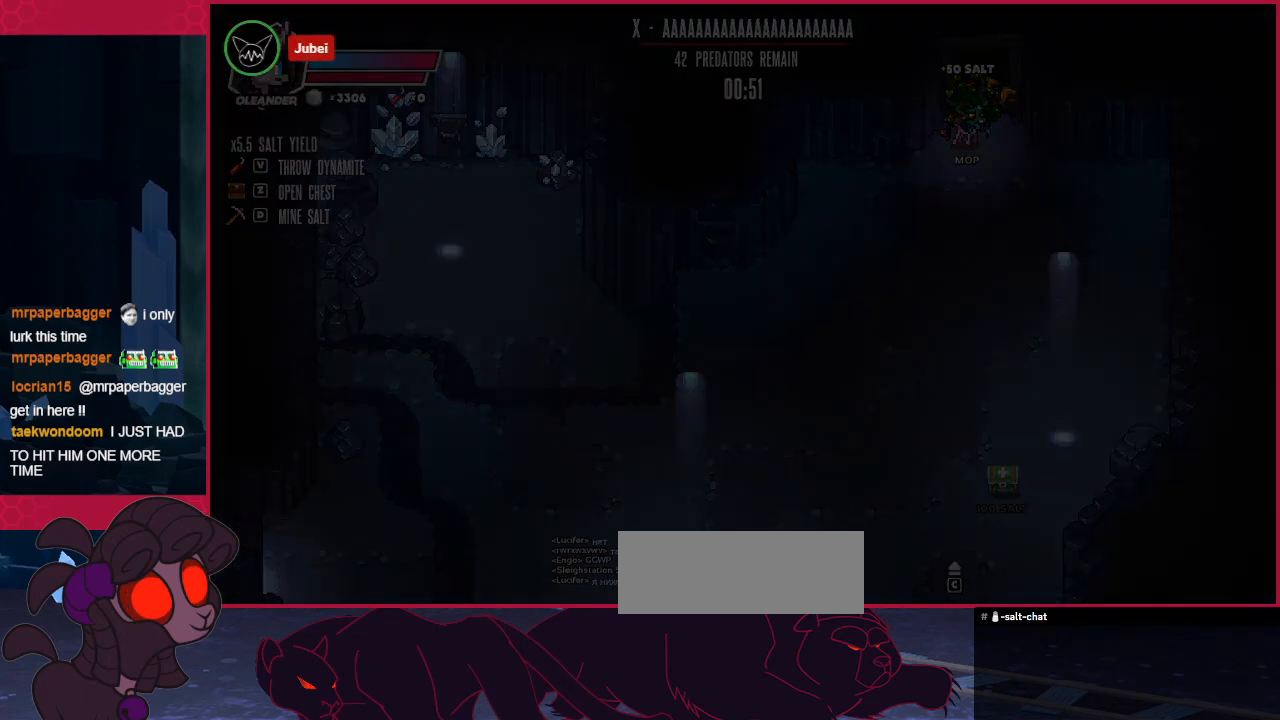
{"keys": [], "events": []}
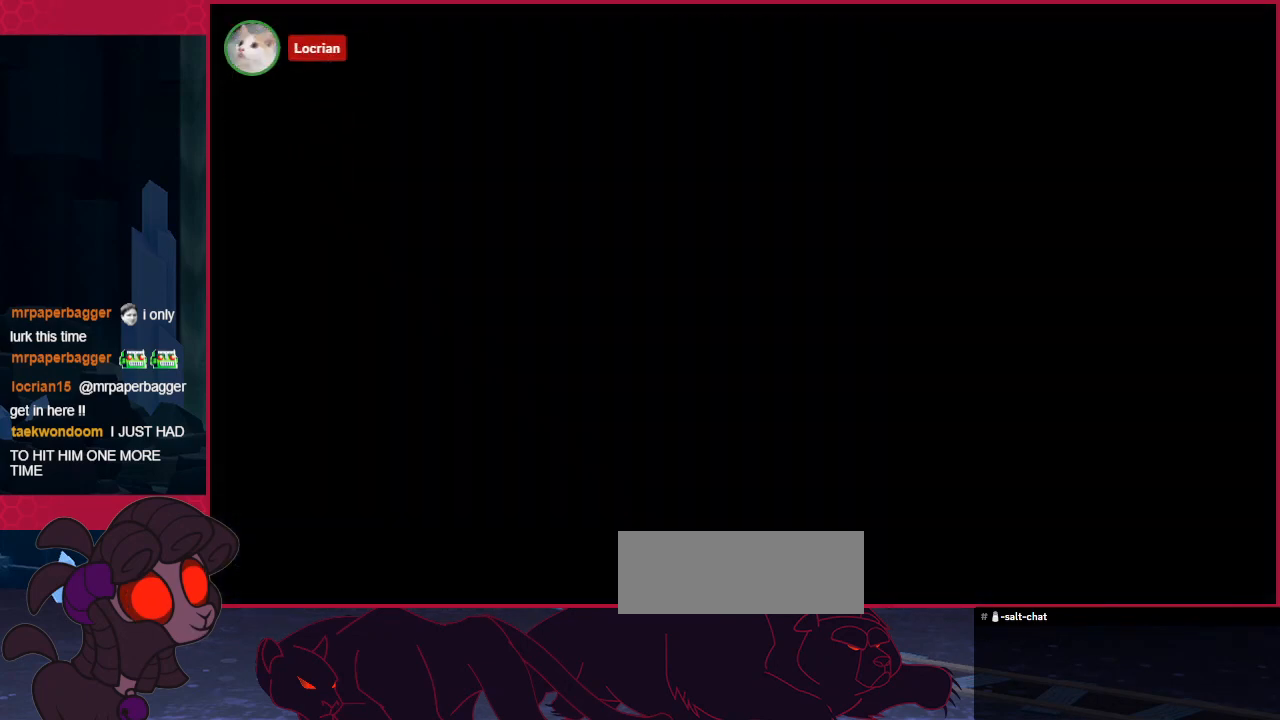
{"keys": ["up"], "events": [[103, "left", "down"], [206, "up", "down"], [447, "left", "up"]]}
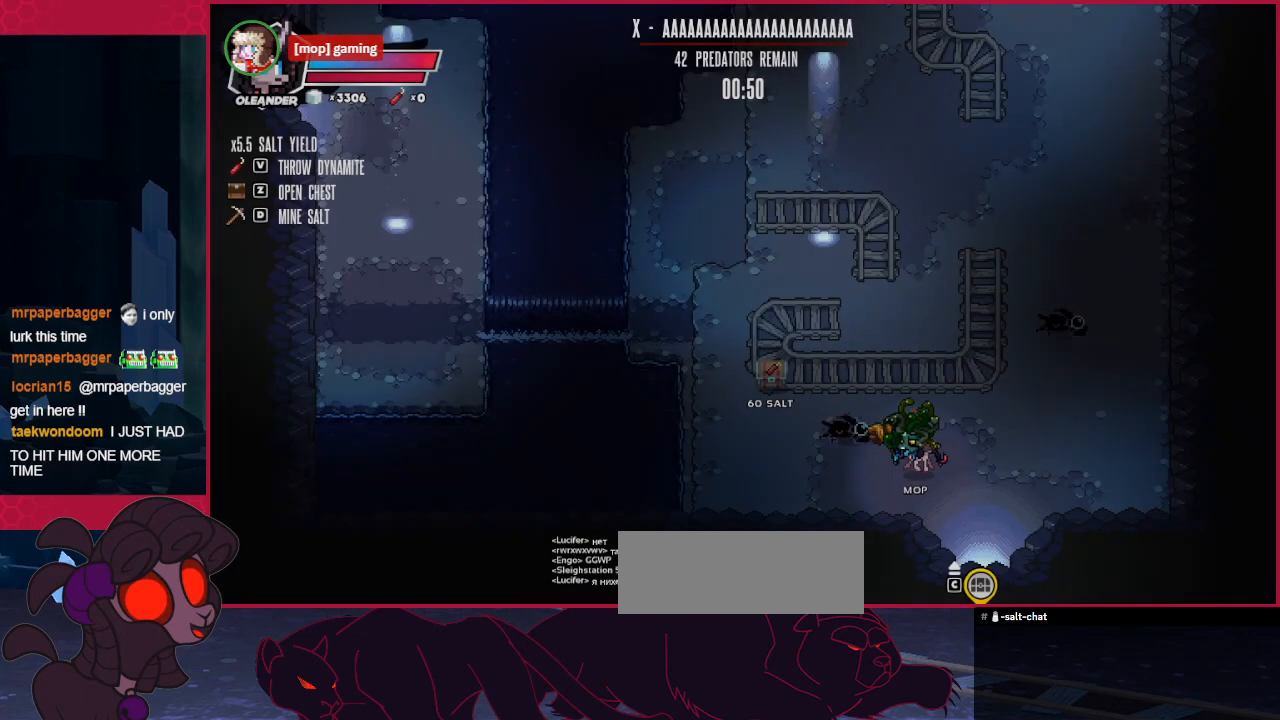
{"keys": ["left"], "events": [[34, "right", "down"], [69, "right", "up"], [137, "left", "down"], [137, "up", "up"], [241, "left", "up"], [275, "right", "down"], [378, "right", "up"], [516, "left", "down"]]}
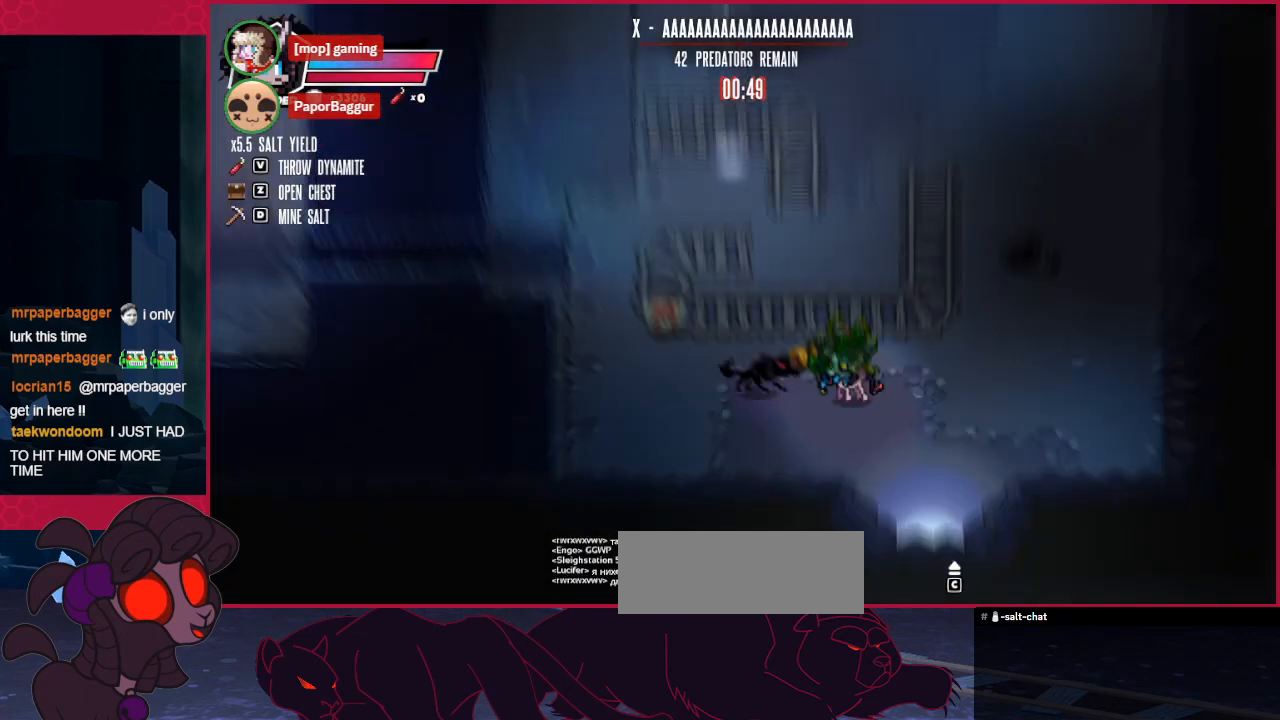
{"keys": [], "events": [[69, "left", "up"]]}
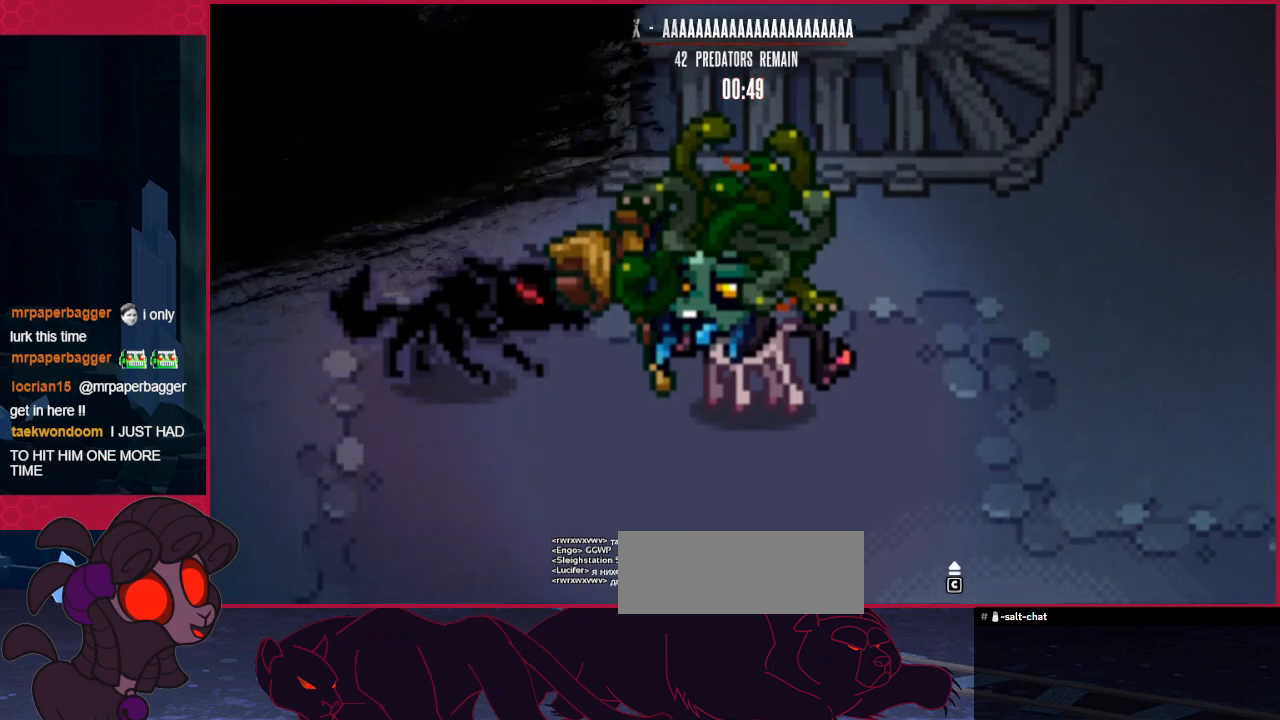
{"keys": [], "events": []}
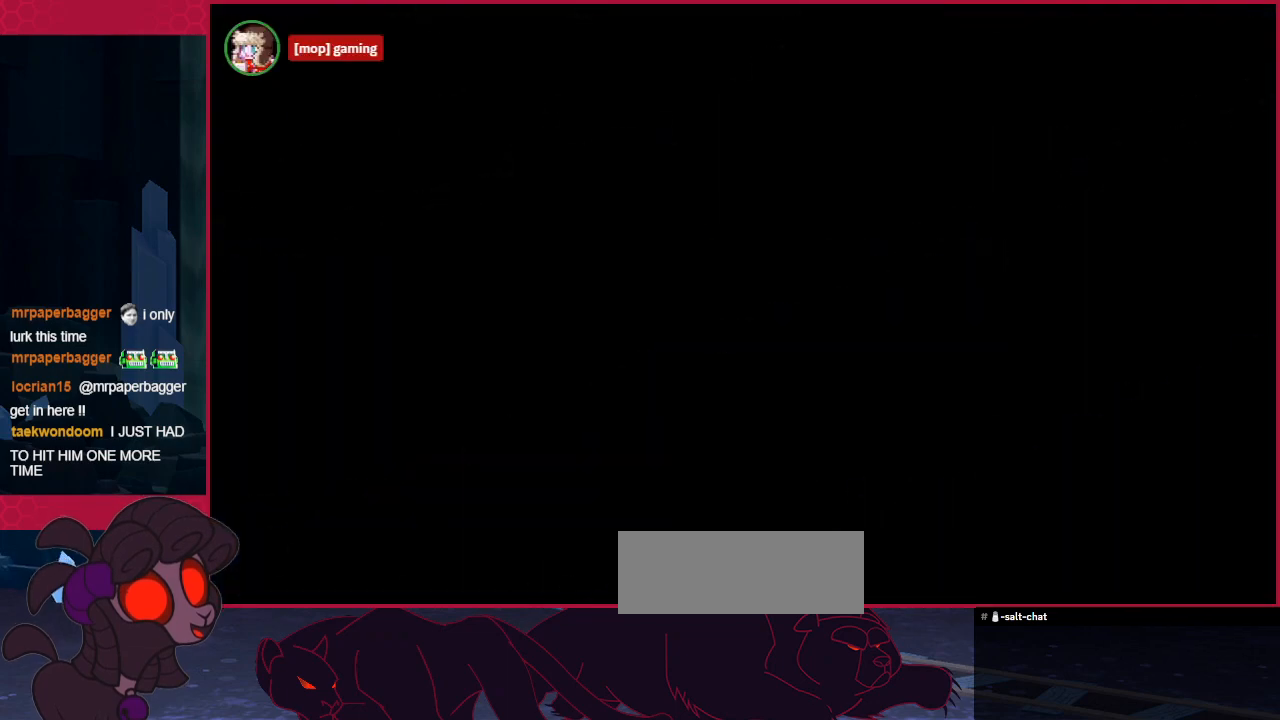
{"keys": ["down"], "events": [[103, "down", "down"]]}
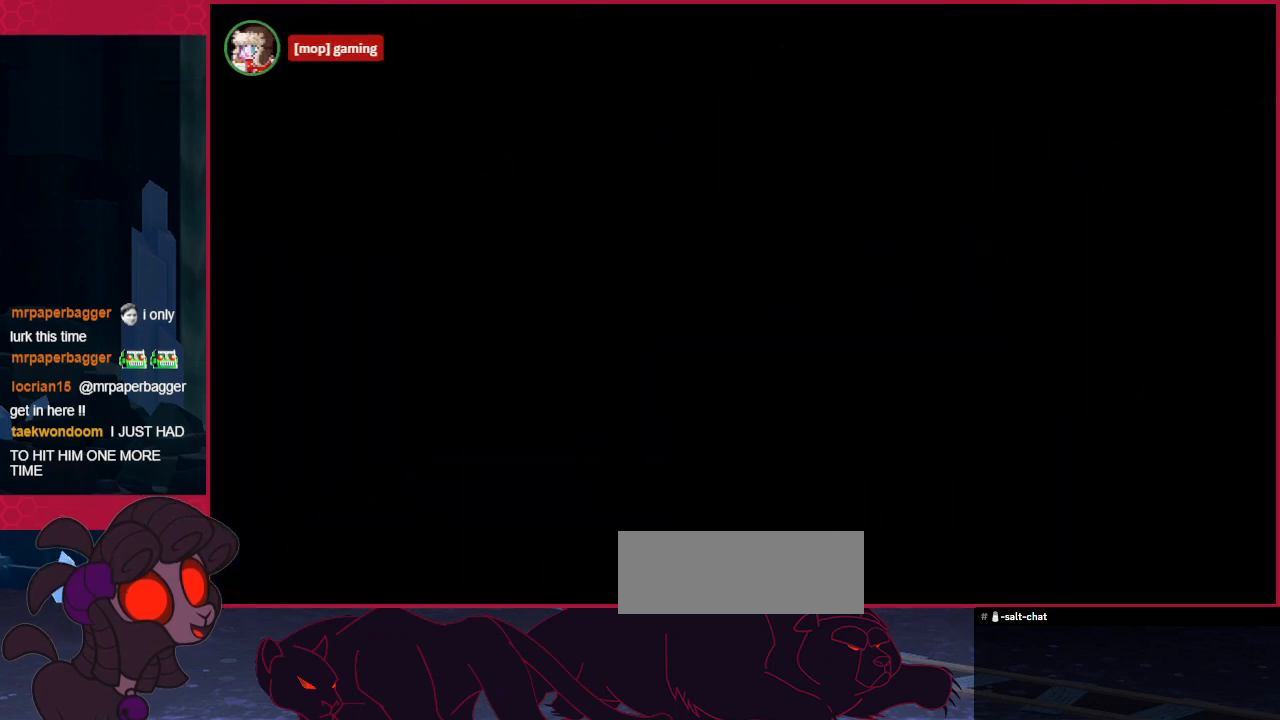
{"keys": ["down"], "events": []}
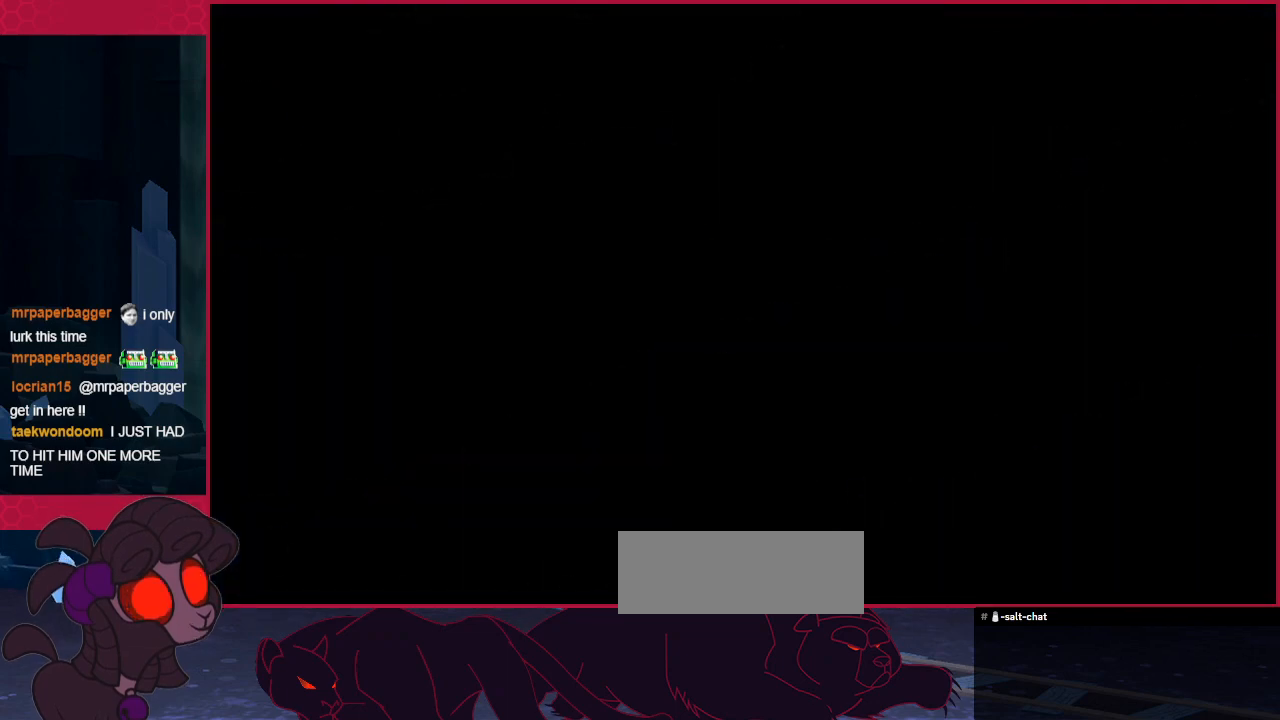
{"keys": ["down"], "events": []}
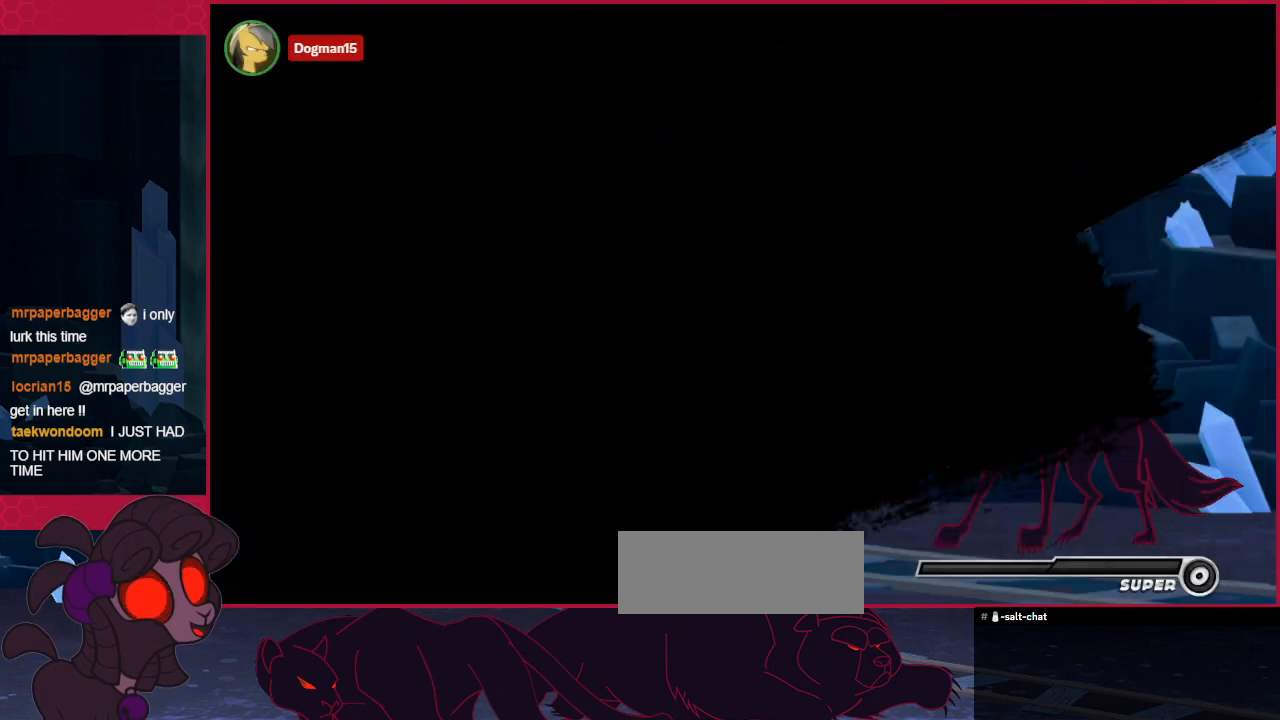
{"keys": ["down"], "events": [[482, "c", "down"], [516, "c", "up"]]}
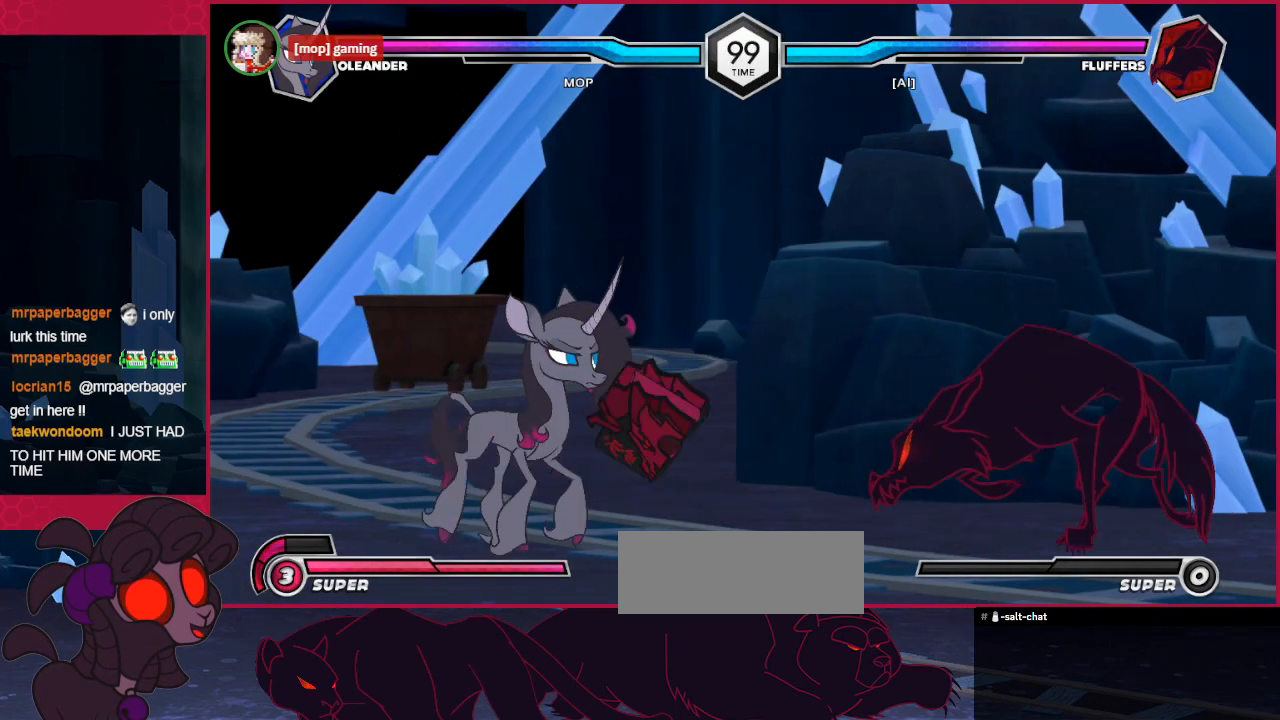
{"keys": ["c", "down"], "events": [[104, "c", "down"], [172, "c", "up"], [276, "c", "down"]]}
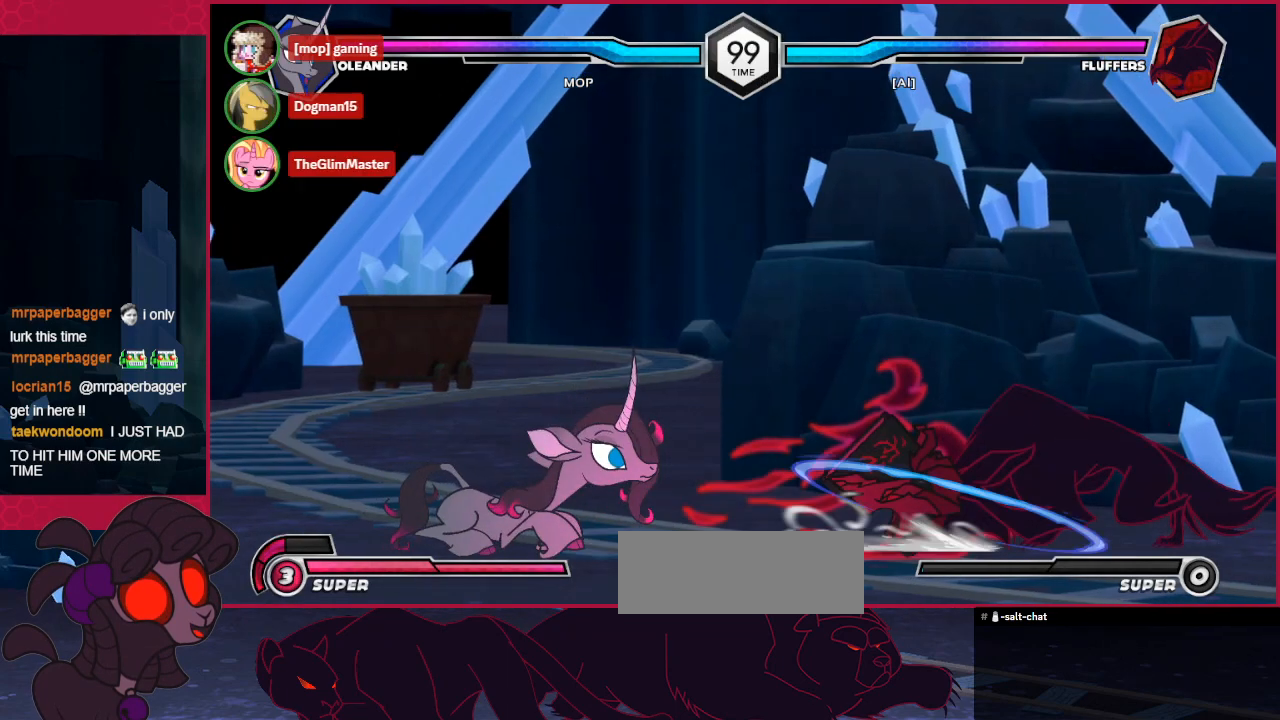
{"keys": [], "events": [[138, "c", "up"], [172, "down", "up"]]}
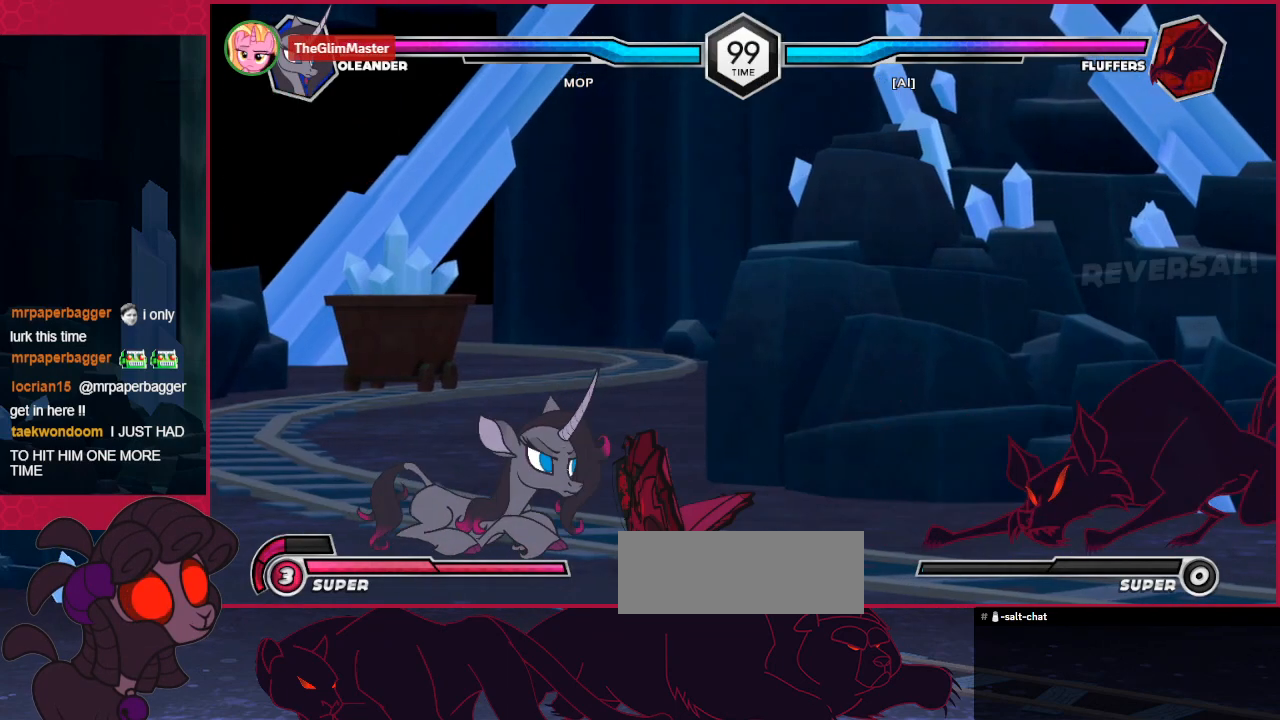
{"keys": ["down", "right"], "events": [[241, "c", "down"], [344, "down", "down"], [413, "c", "up"], [413, "right", "down"]]}